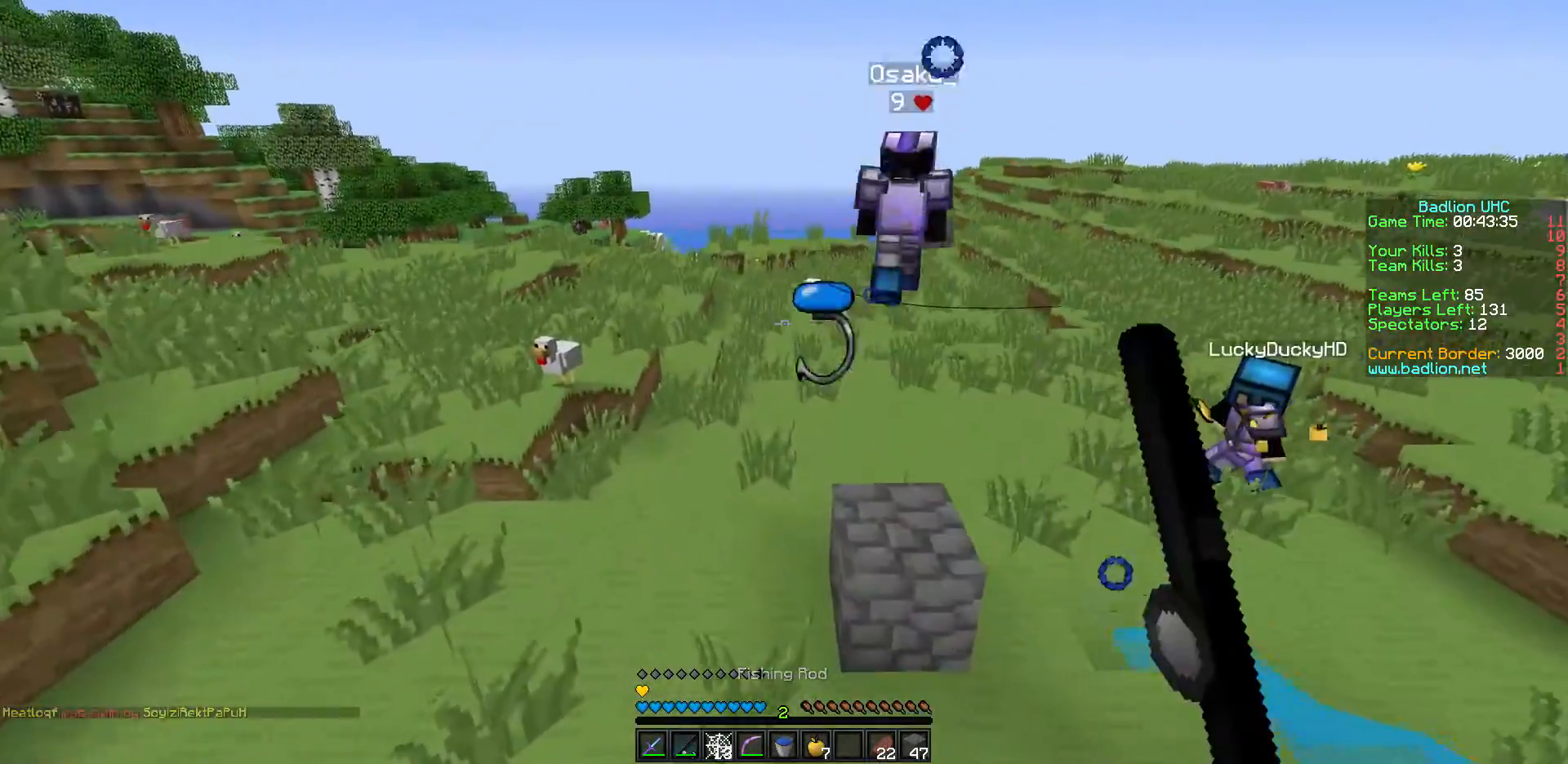
Gameplay with keyboard; each line is a JSON object with the keys held at the frame after it. "events" lists presses ("down") and releases ("up") of "a", "d", "s" and "w" between this image and that frame as [ms after this image, input, new state], when the widget could be followed in between. No other keys are recorded. Mouse input is not recorded.
{"keys": ["w"], "events": [[117, "a", "down"], [400, "a", "up"]]}
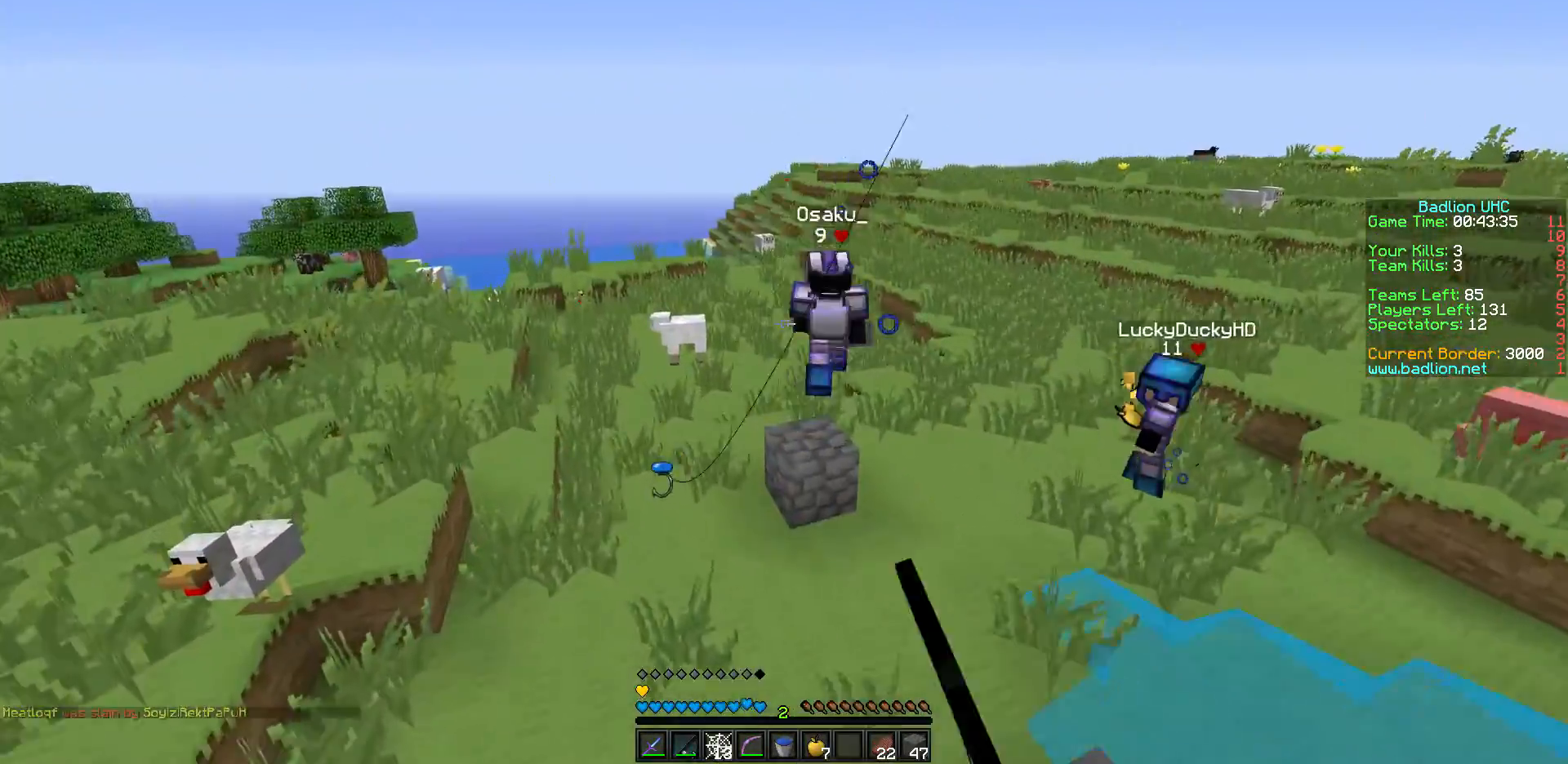
{"keys": ["a", "w"], "events": [[367, "a", "down"]]}
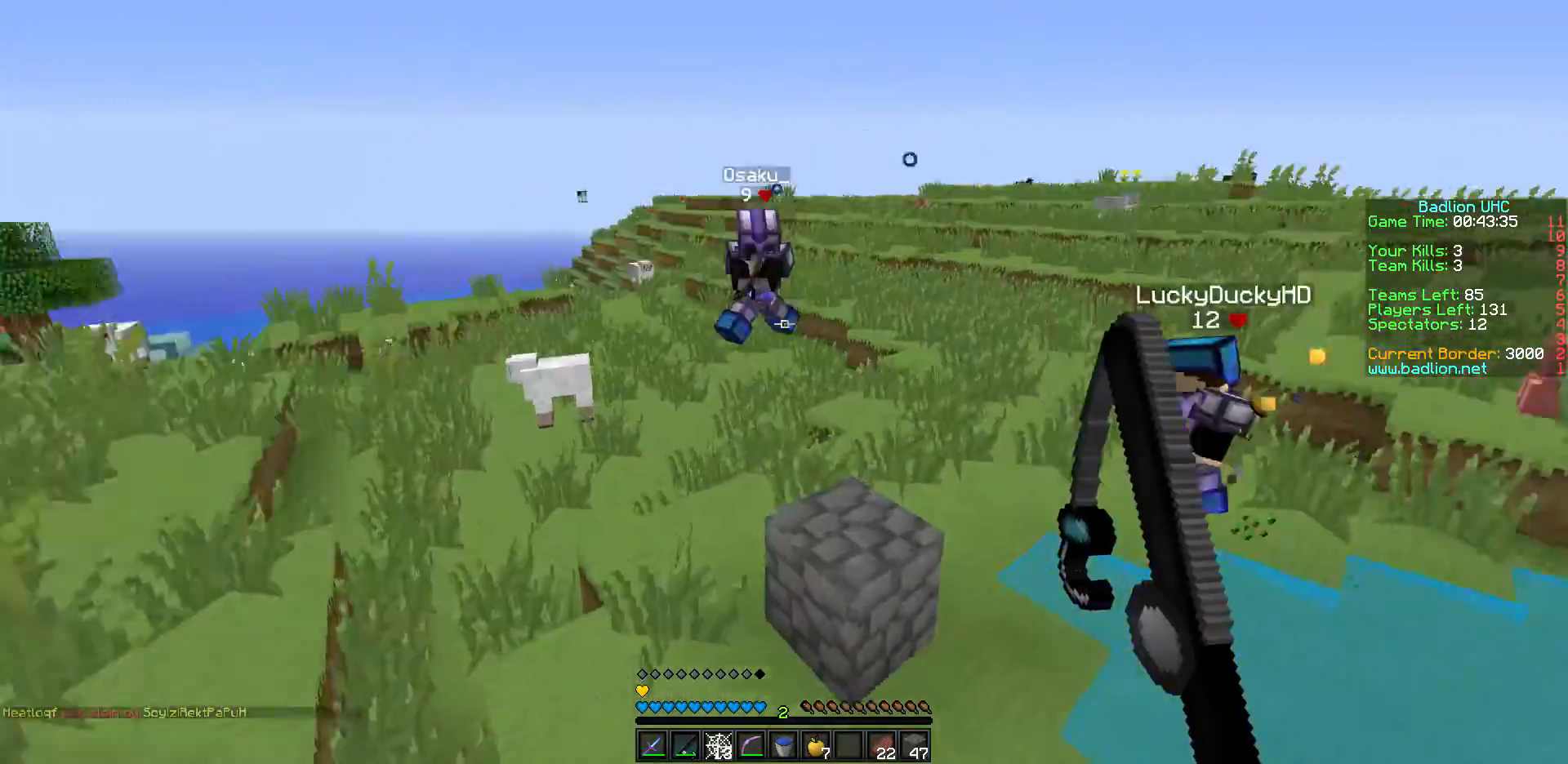
{"keys": ["a", "w"], "events": []}
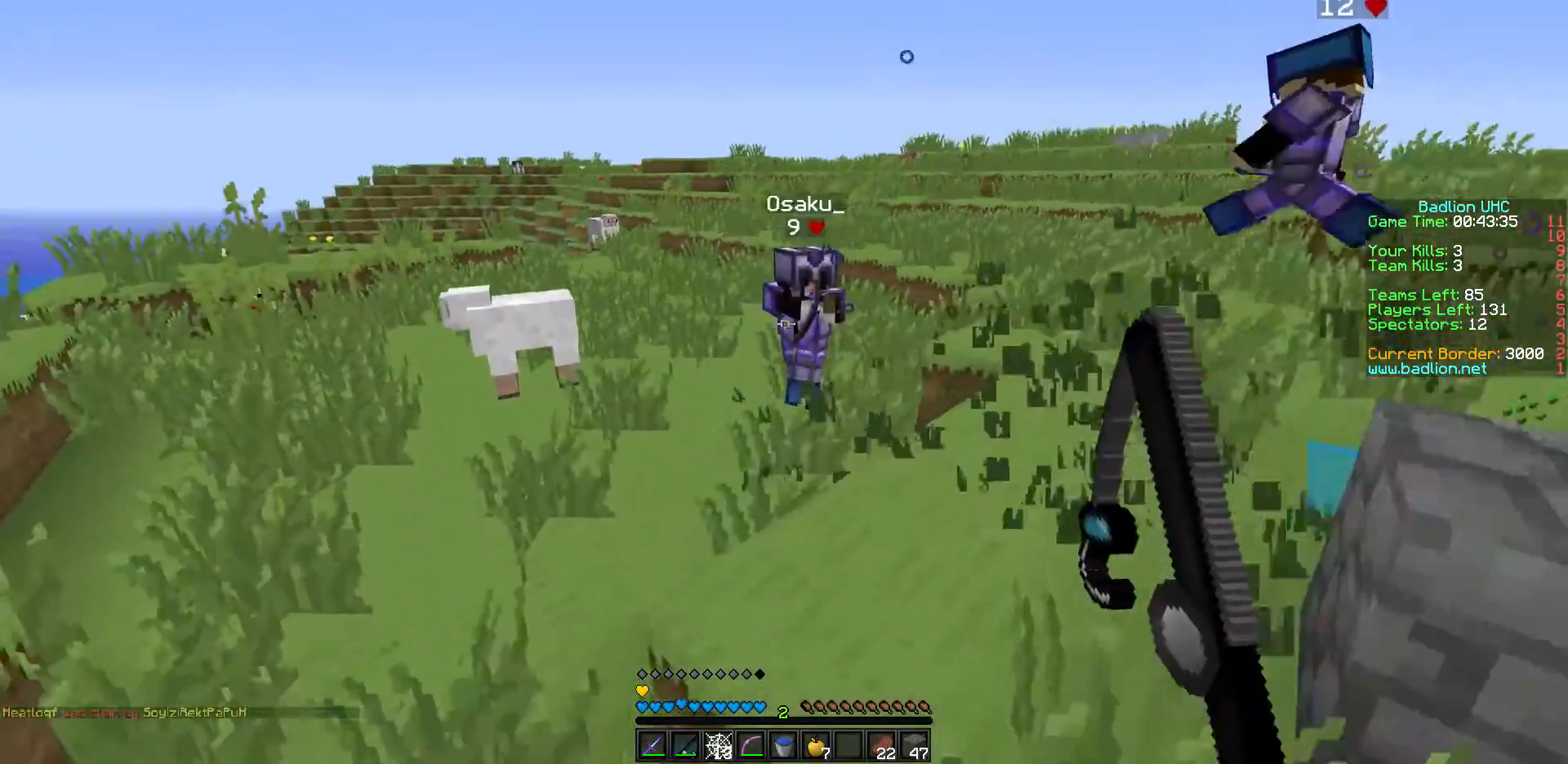
{"keys": ["w"], "events": [[117, "a", "up"]]}
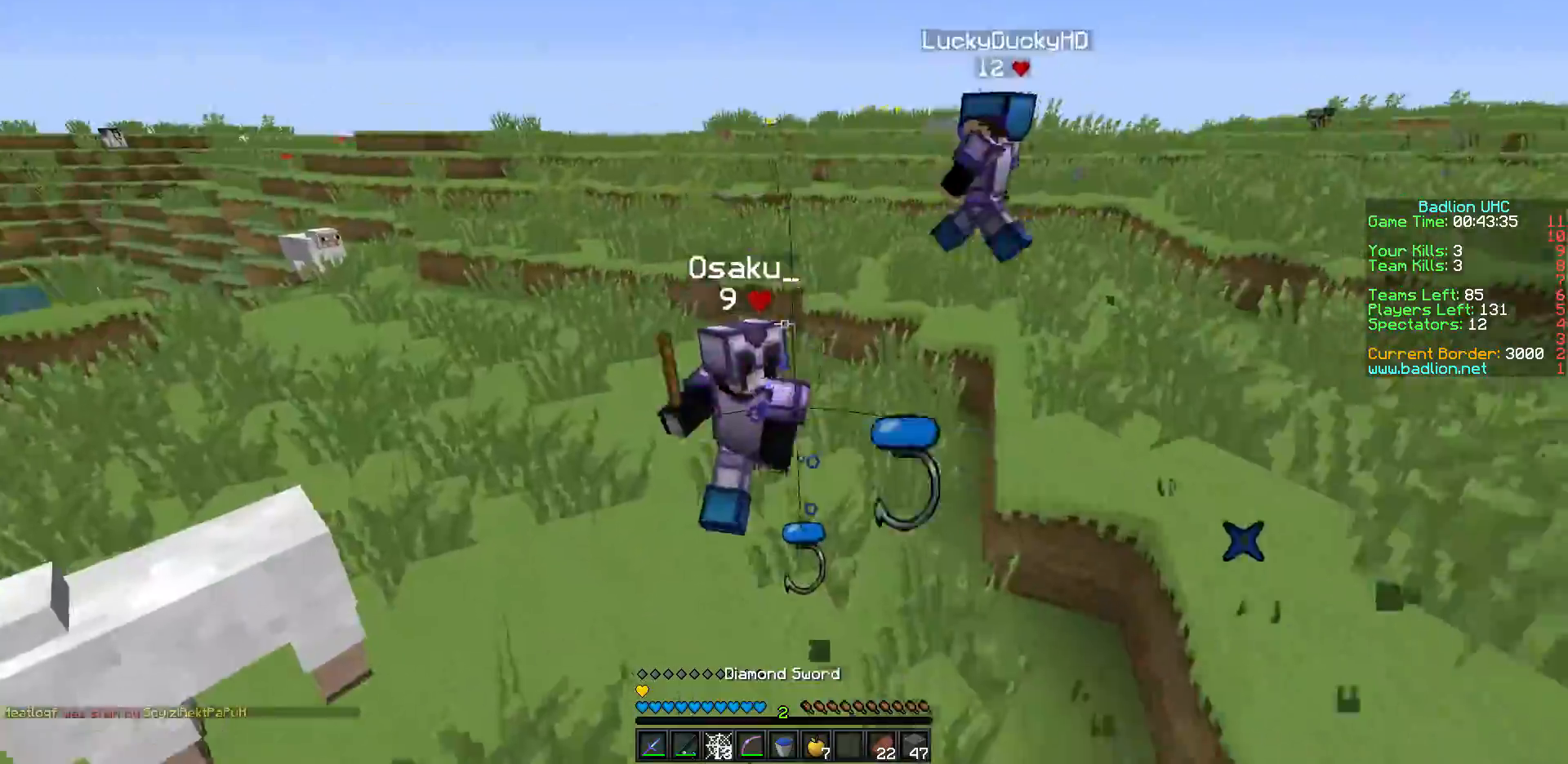
{"keys": ["w"], "events": []}
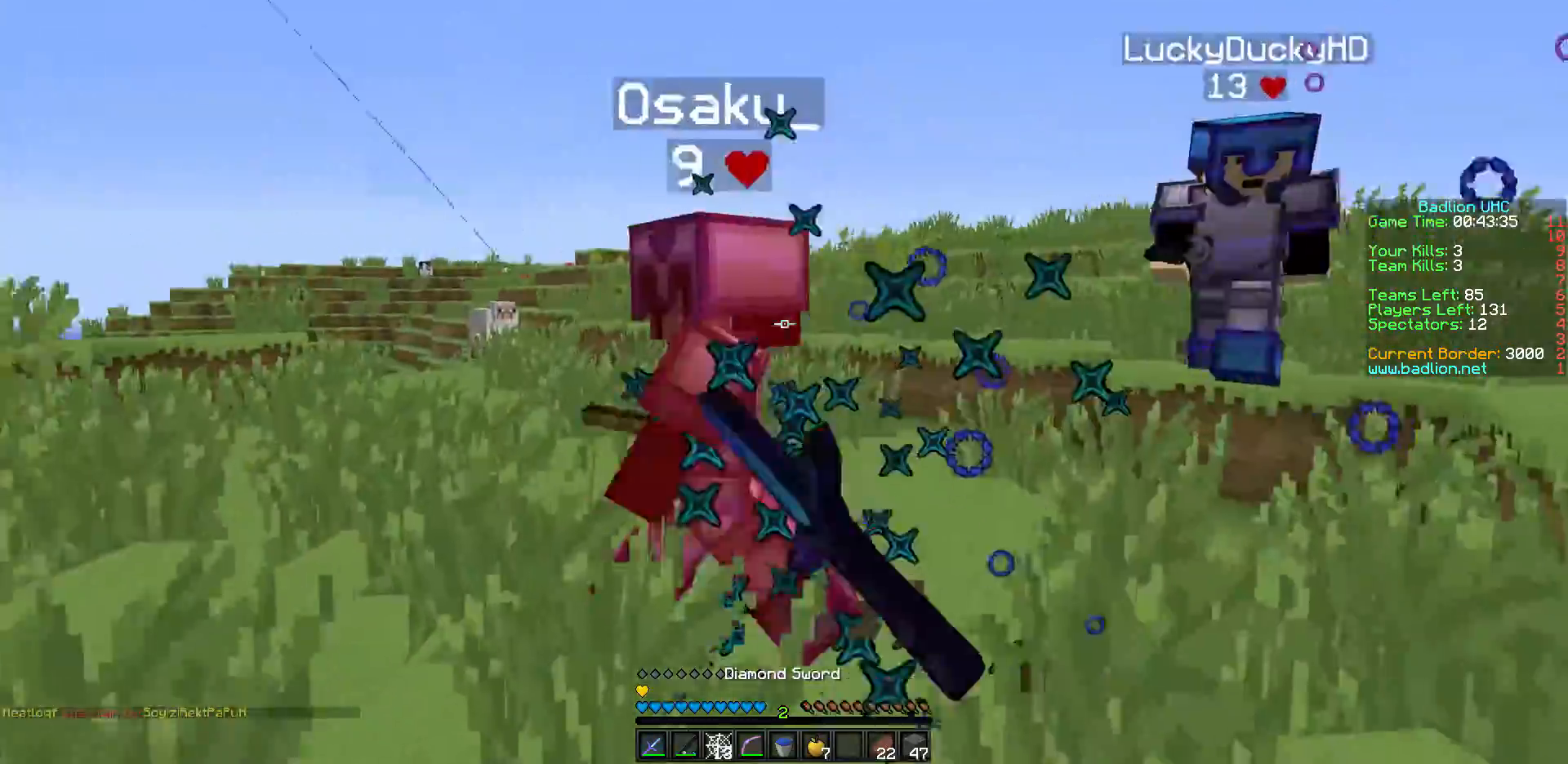
{"keys": ["d", "w"], "events": [[300, "d", "down"]]}
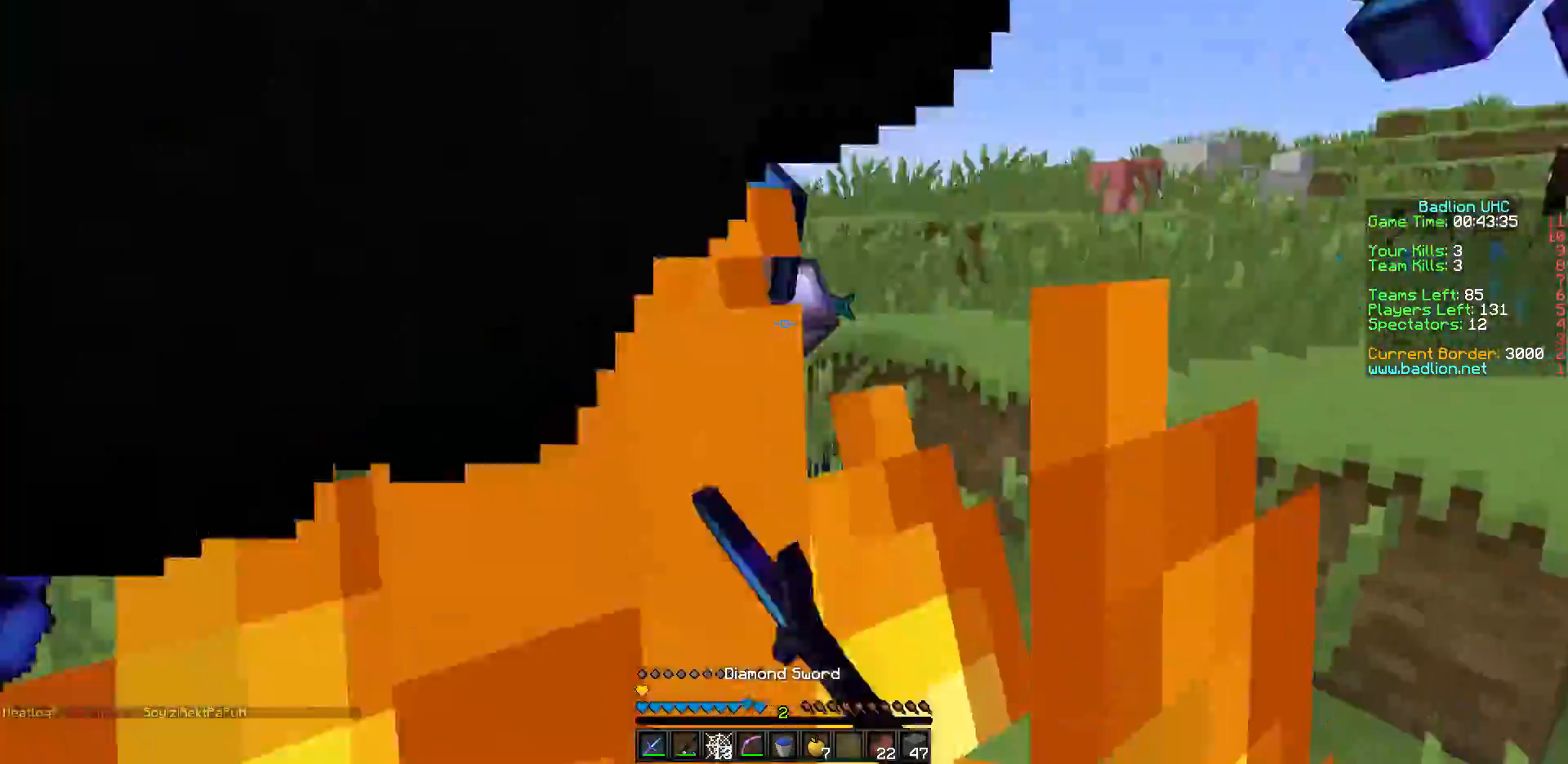
{"keys": ["d", "w"], "events": []}
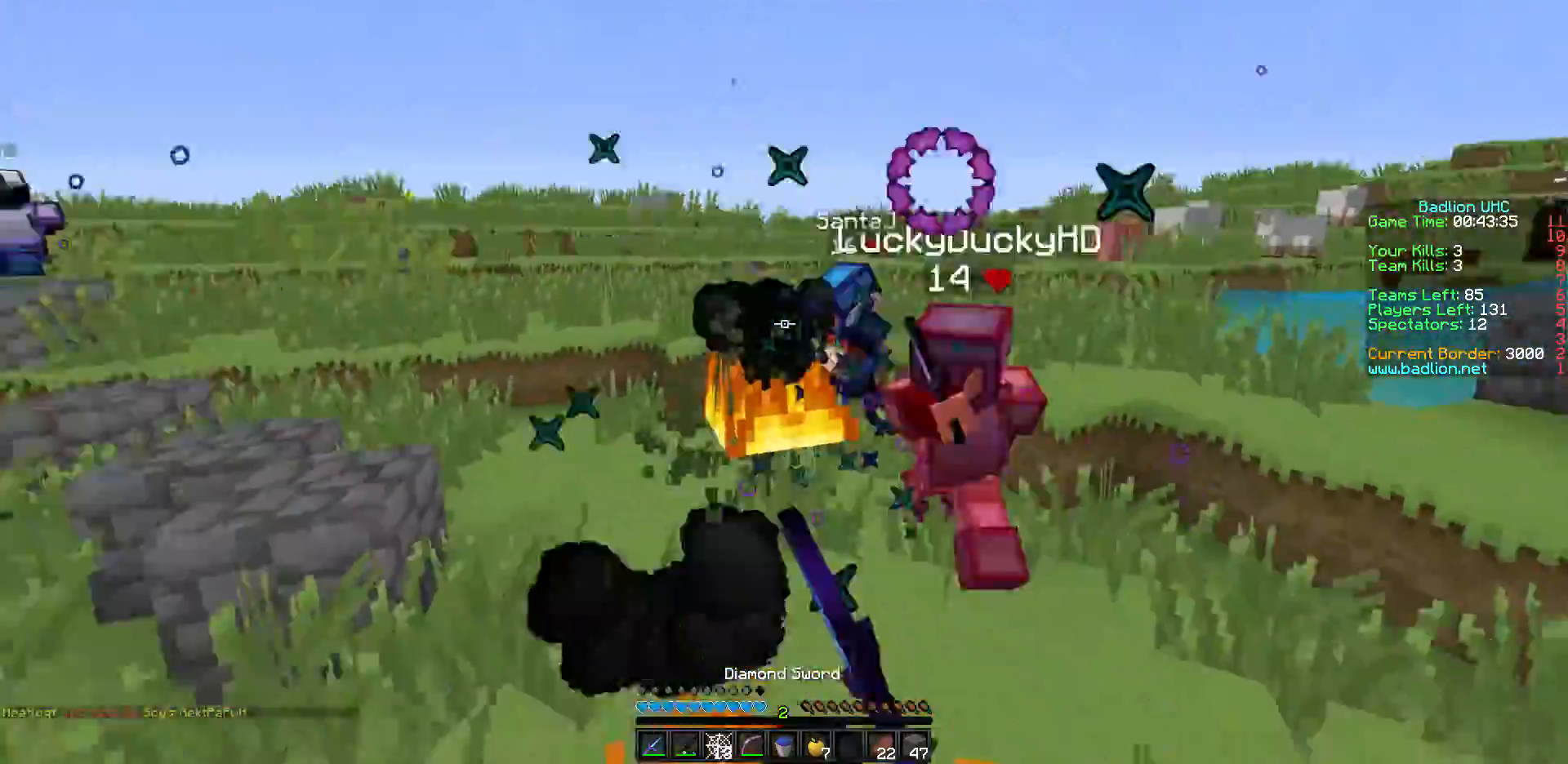
{"keys": ["a", "w"], "events": [[17, "d", "up"], [117, "a", "down"], [217, "a", "up"], [317, "a", "down"]]}
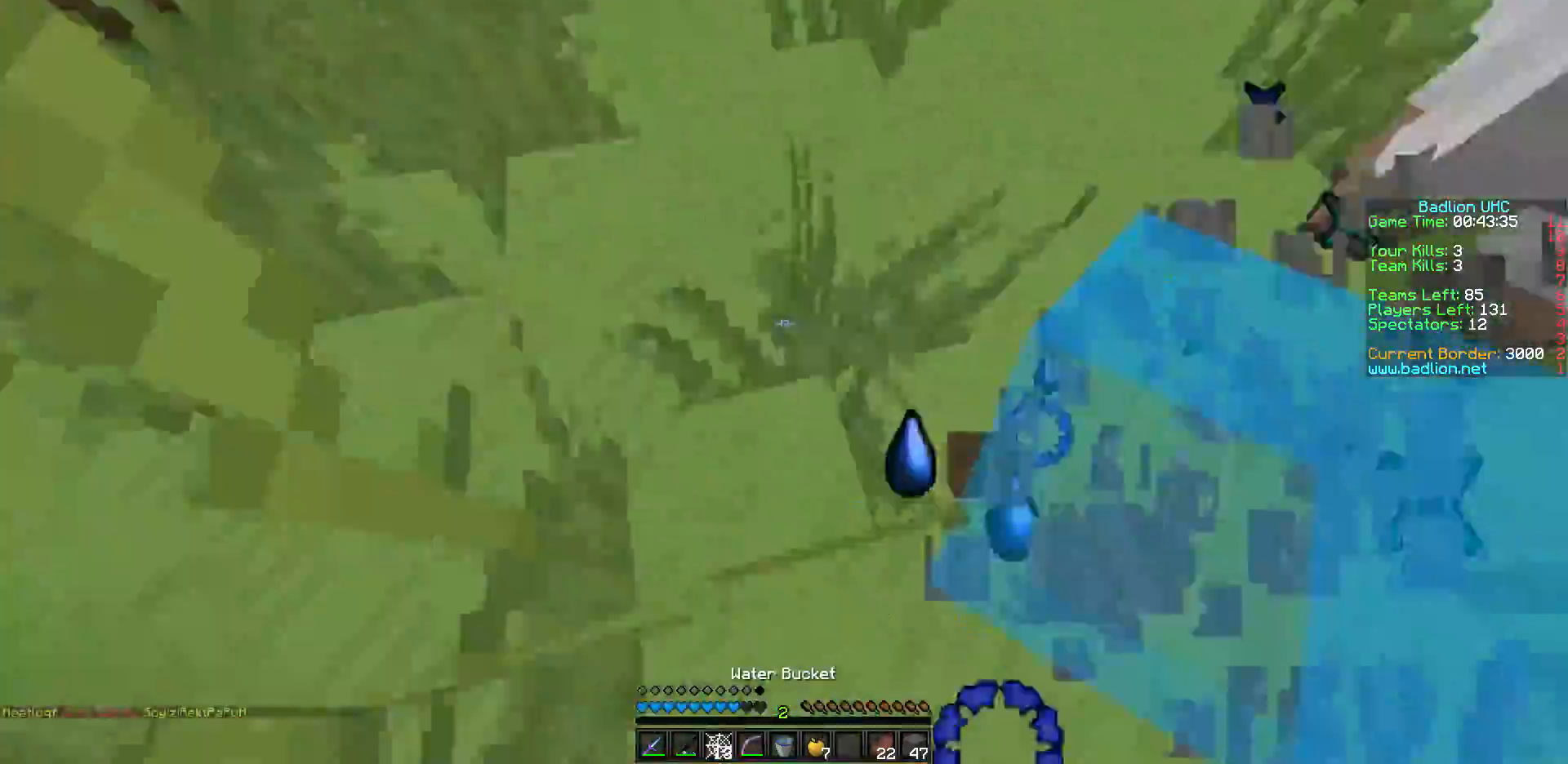
{"keys": ["s"], "events": [[17, "w", "up"], [117, "s", "down"], [217, "d", "down"], [417, "a", "up"], [467, "d", "up"]]}
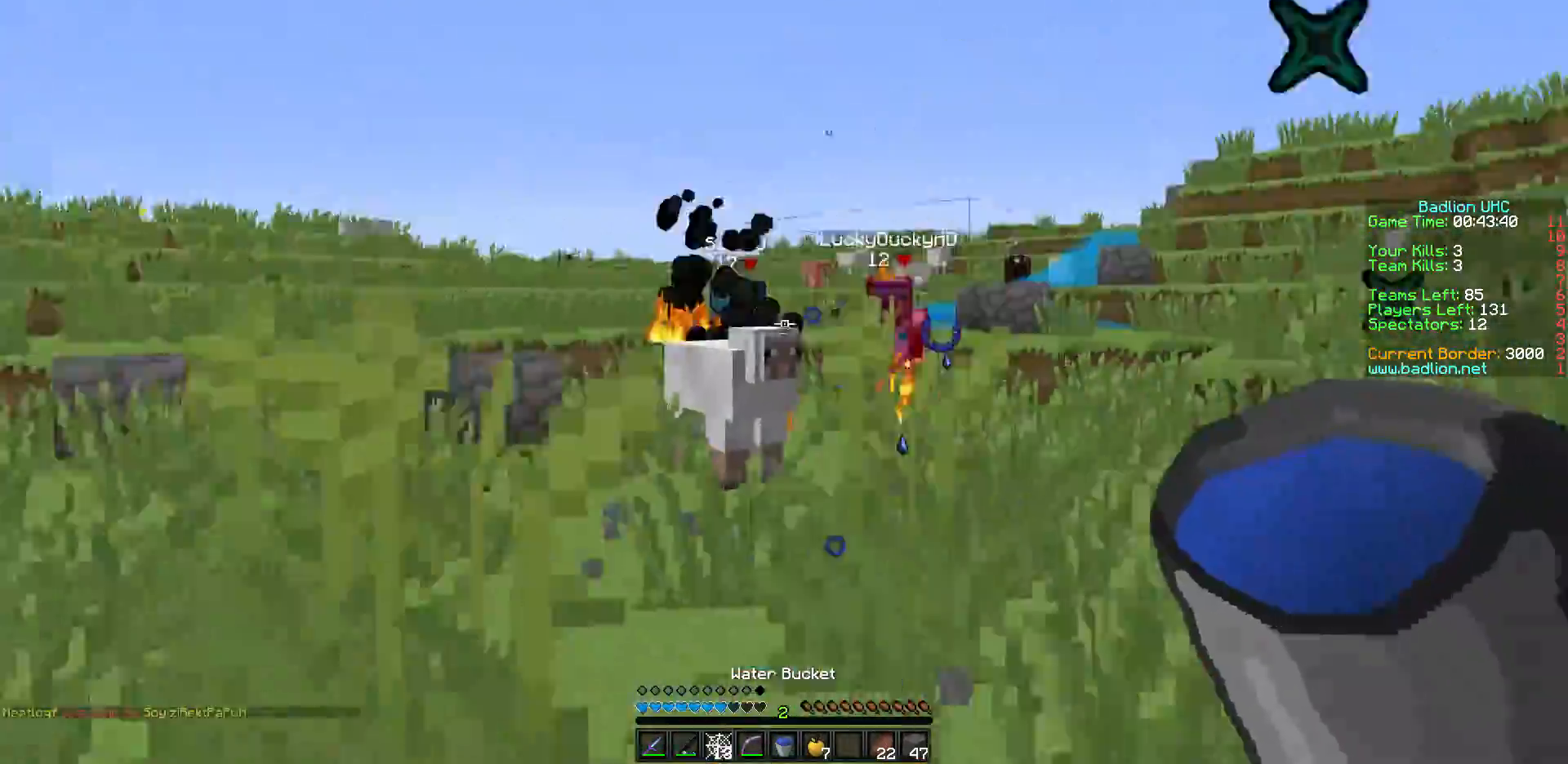
{"keys": ["d"], "events": [[317, "d", "down"], [500, "s", "up"]]}
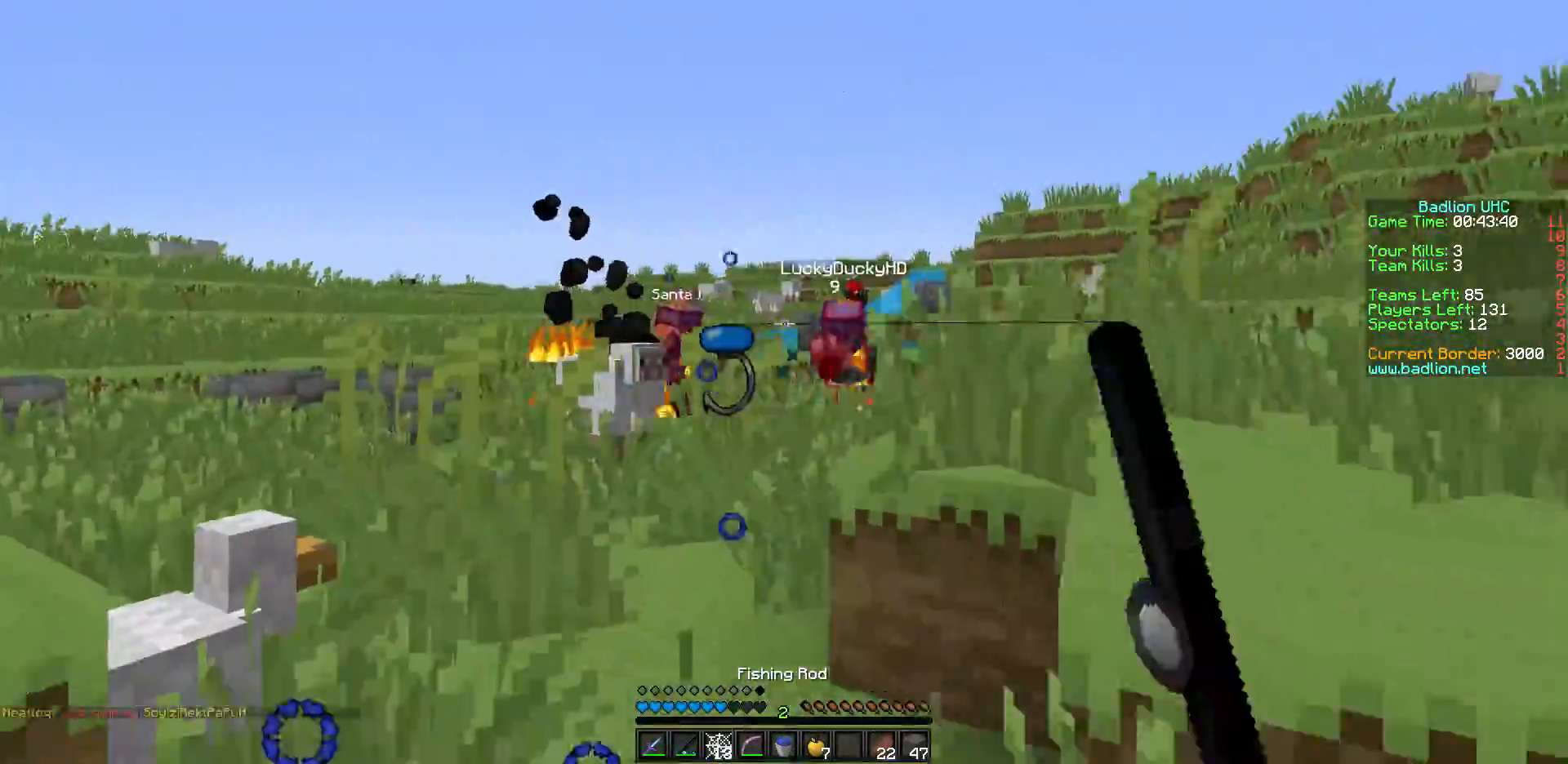
{"keys": ["d", "w"], "events": [[117, "w", "down"], [200, "d", "up"], [267, "d", "down"]]}
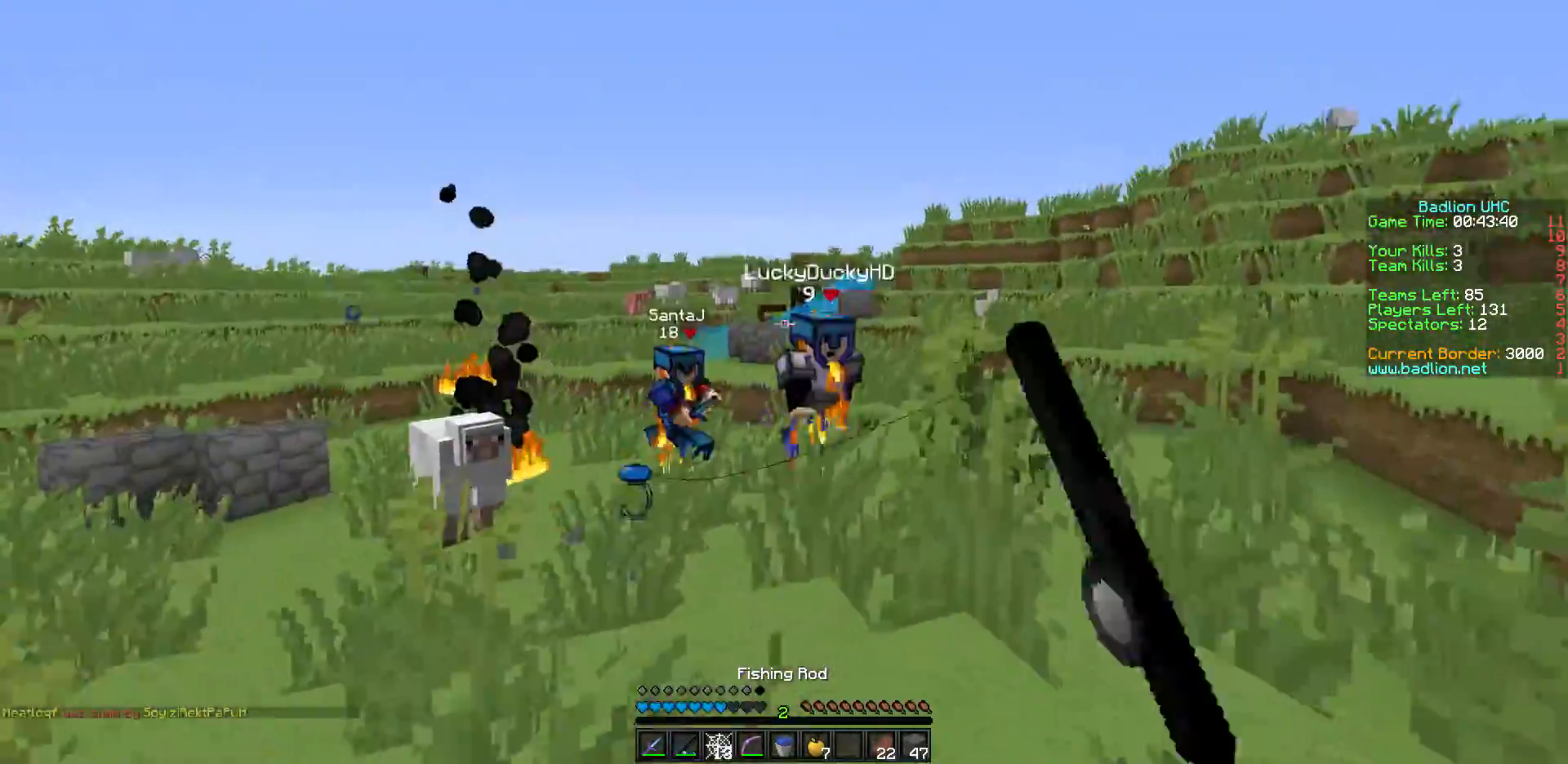
{"keys": ["d", "w"], "events": [[50, "d", "up"], [150, "d", "down"]]}
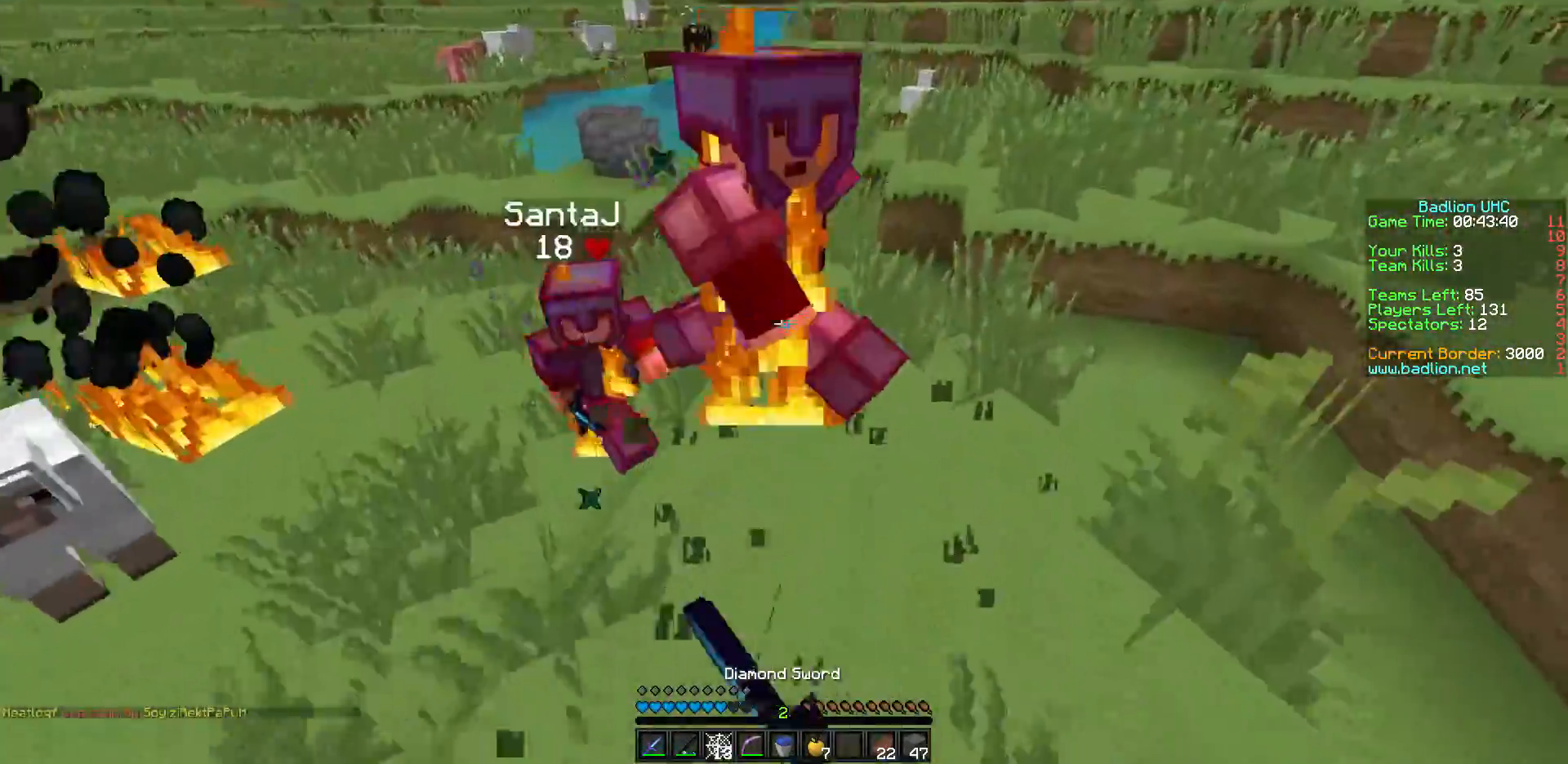
{"keys": ["d"], "events": [[83, "w", "up"], [183, "s", "down"], [417, "s", "up"]]}
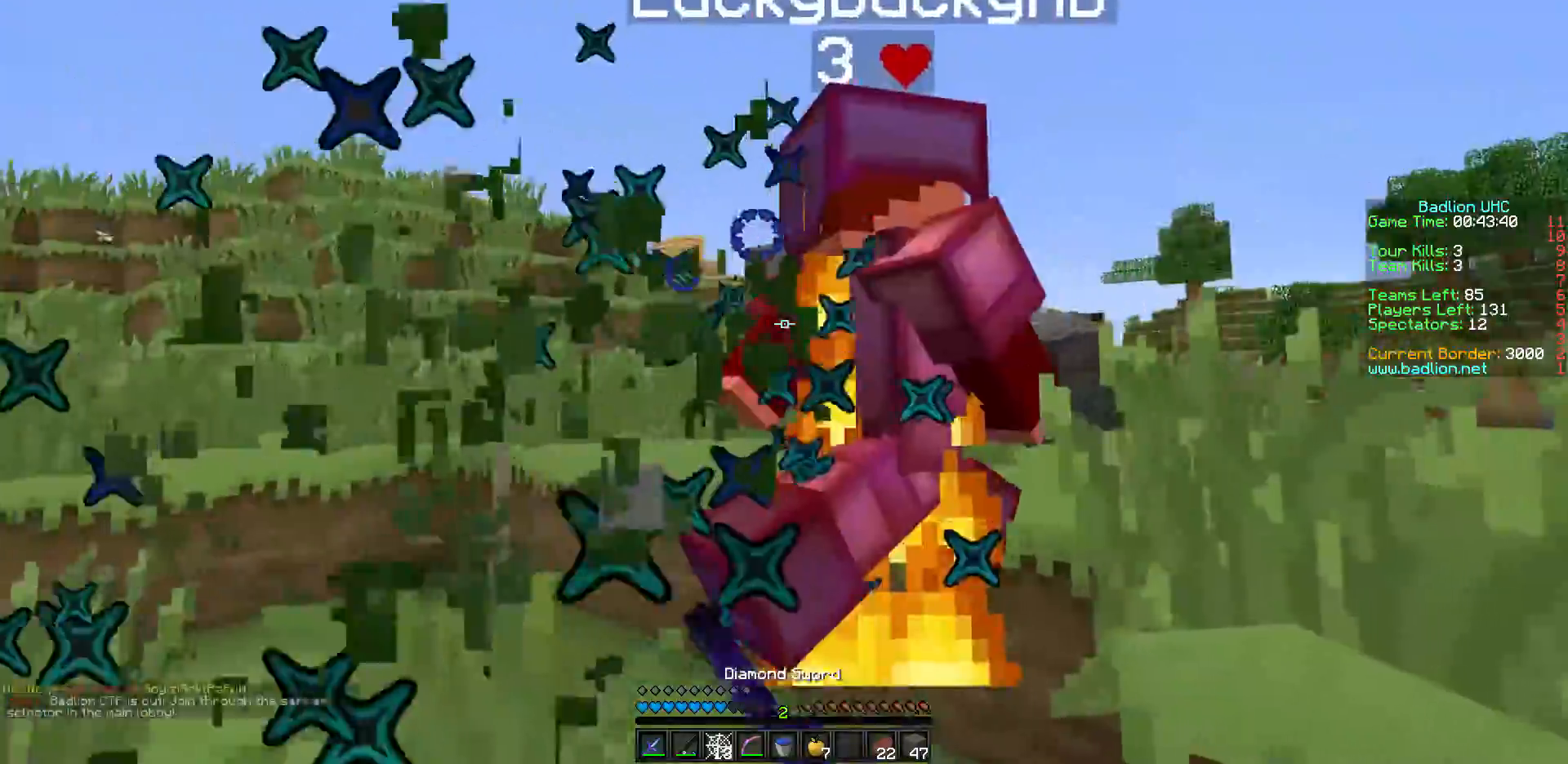
{"keys": ["d", "w"], "events": [[67, "w", "down"], [167, "d", "up"], [317, "d", "down"]]}
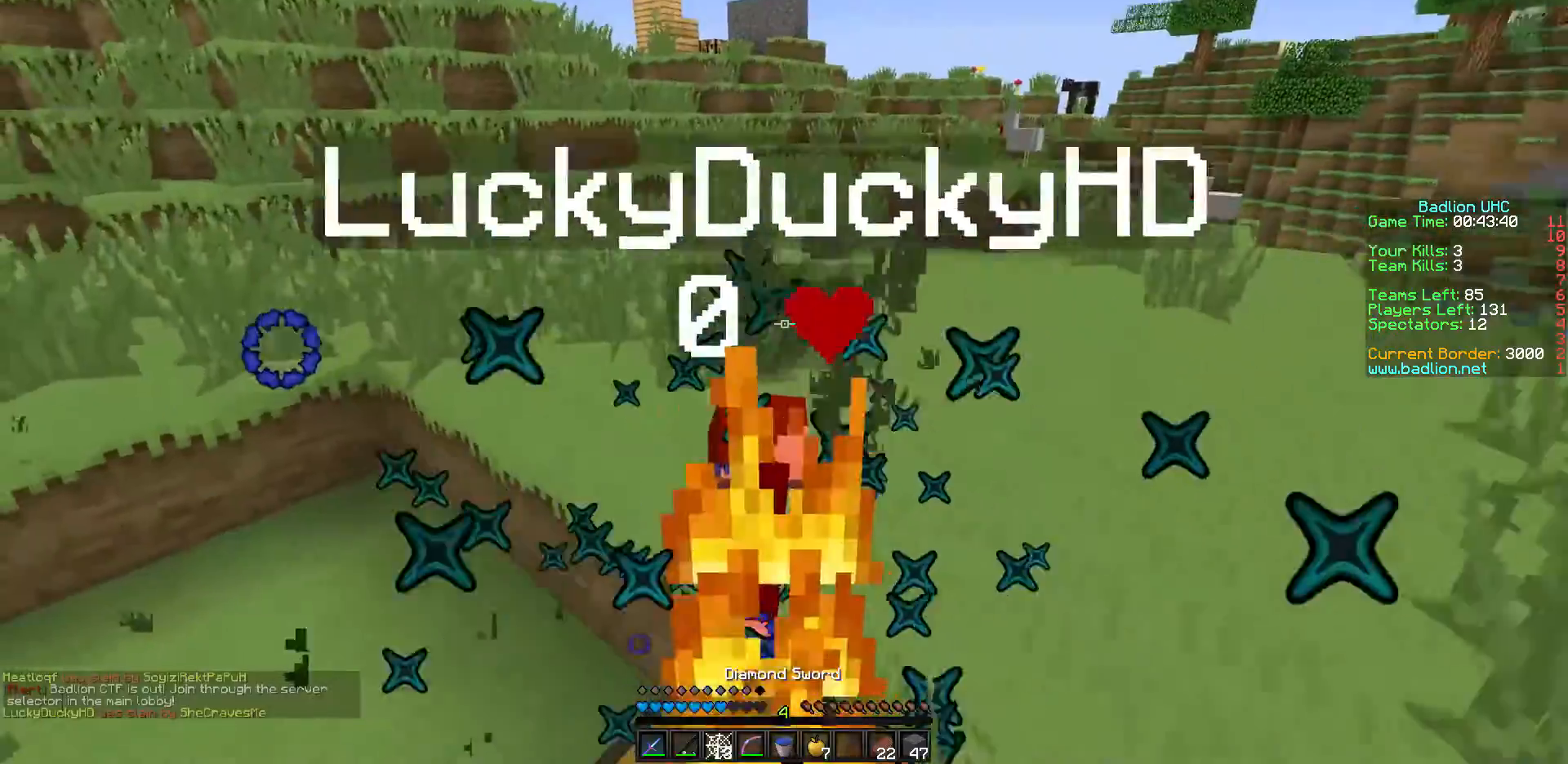
{"keys": ["w"], "events": [[167, "d", "up"]]}
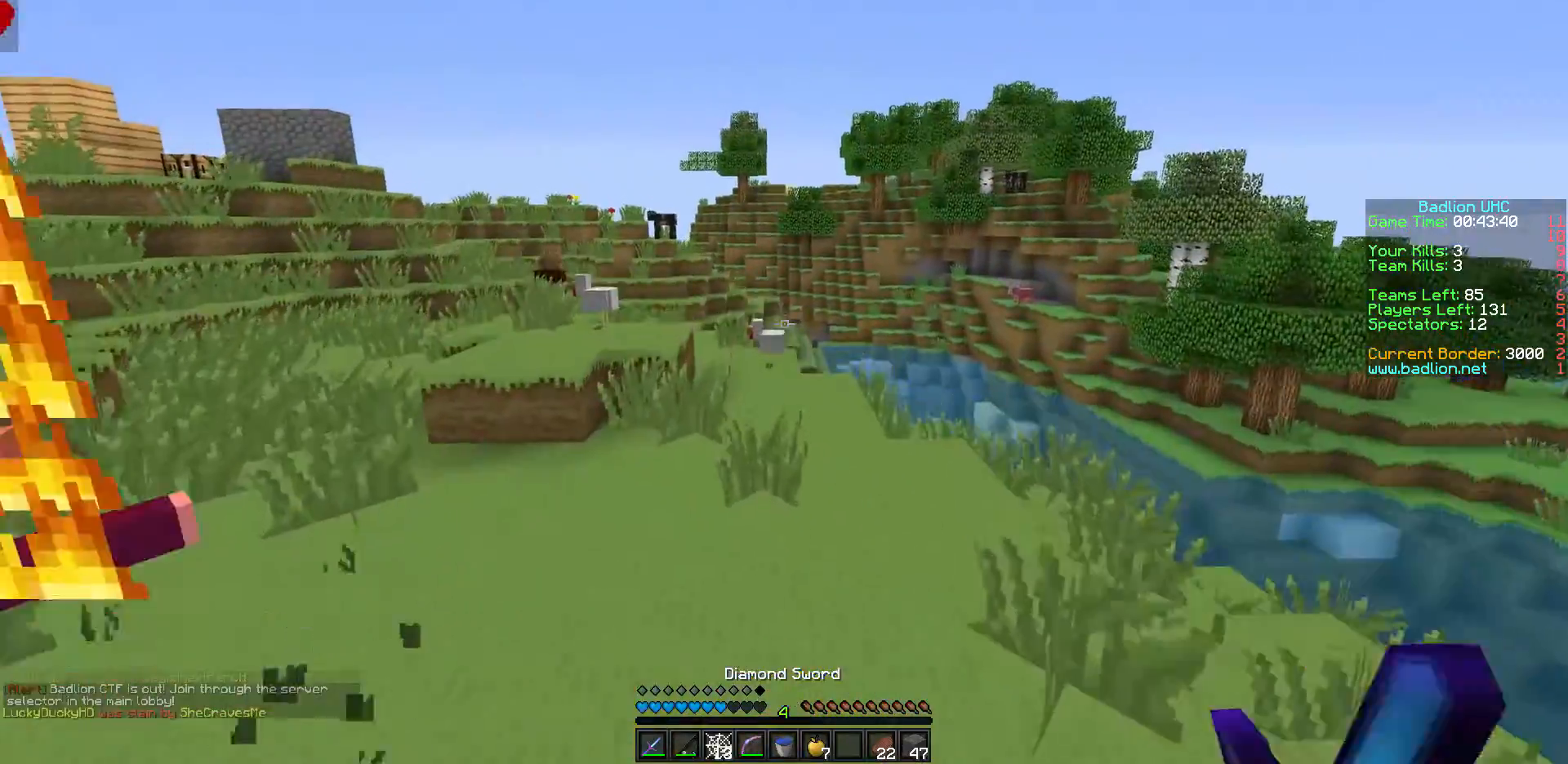
{"keys": ["w"], "events": []}
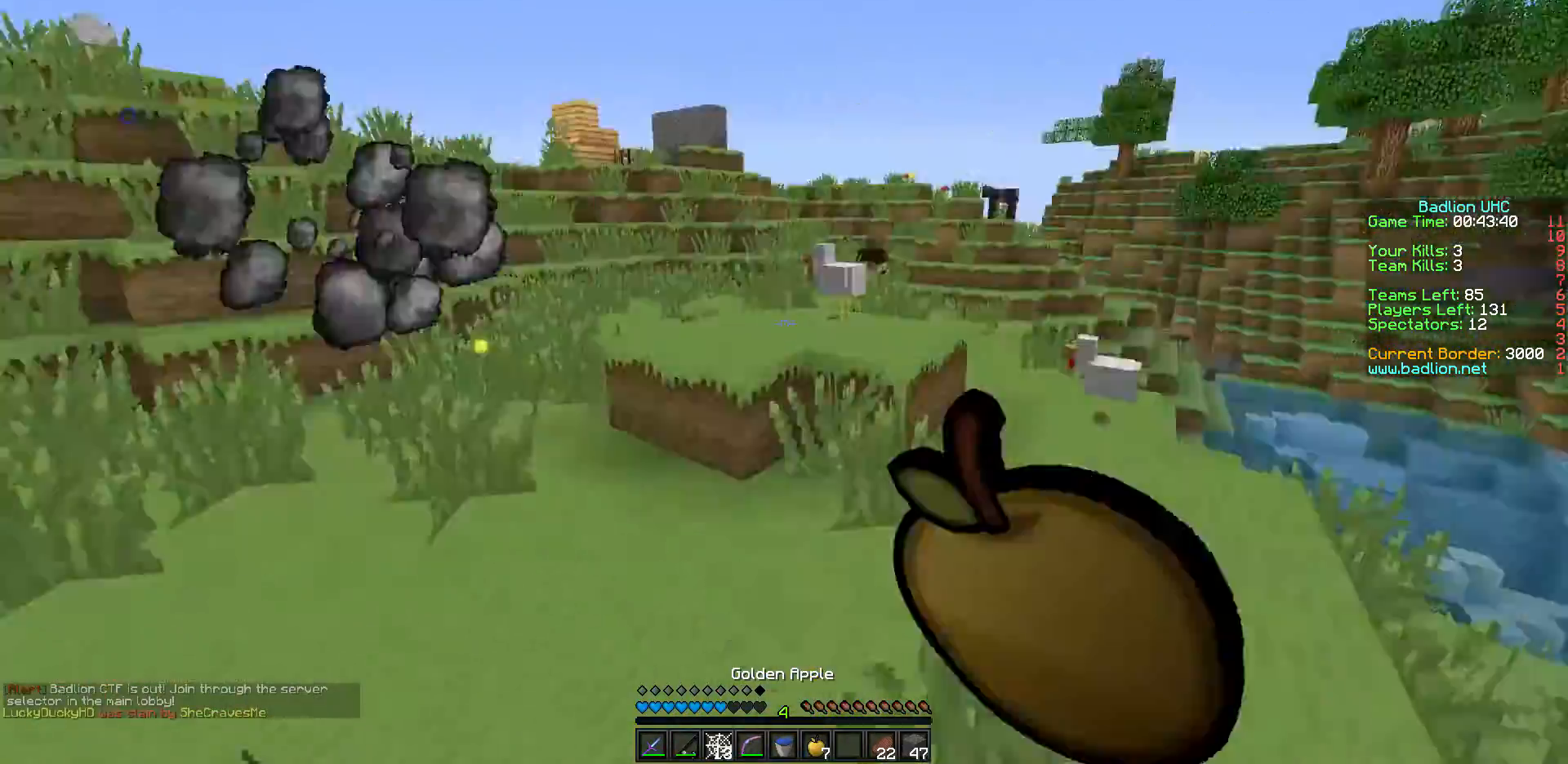
{"keys": ["a", "w"], "events": [[117, "a", "down"]]}
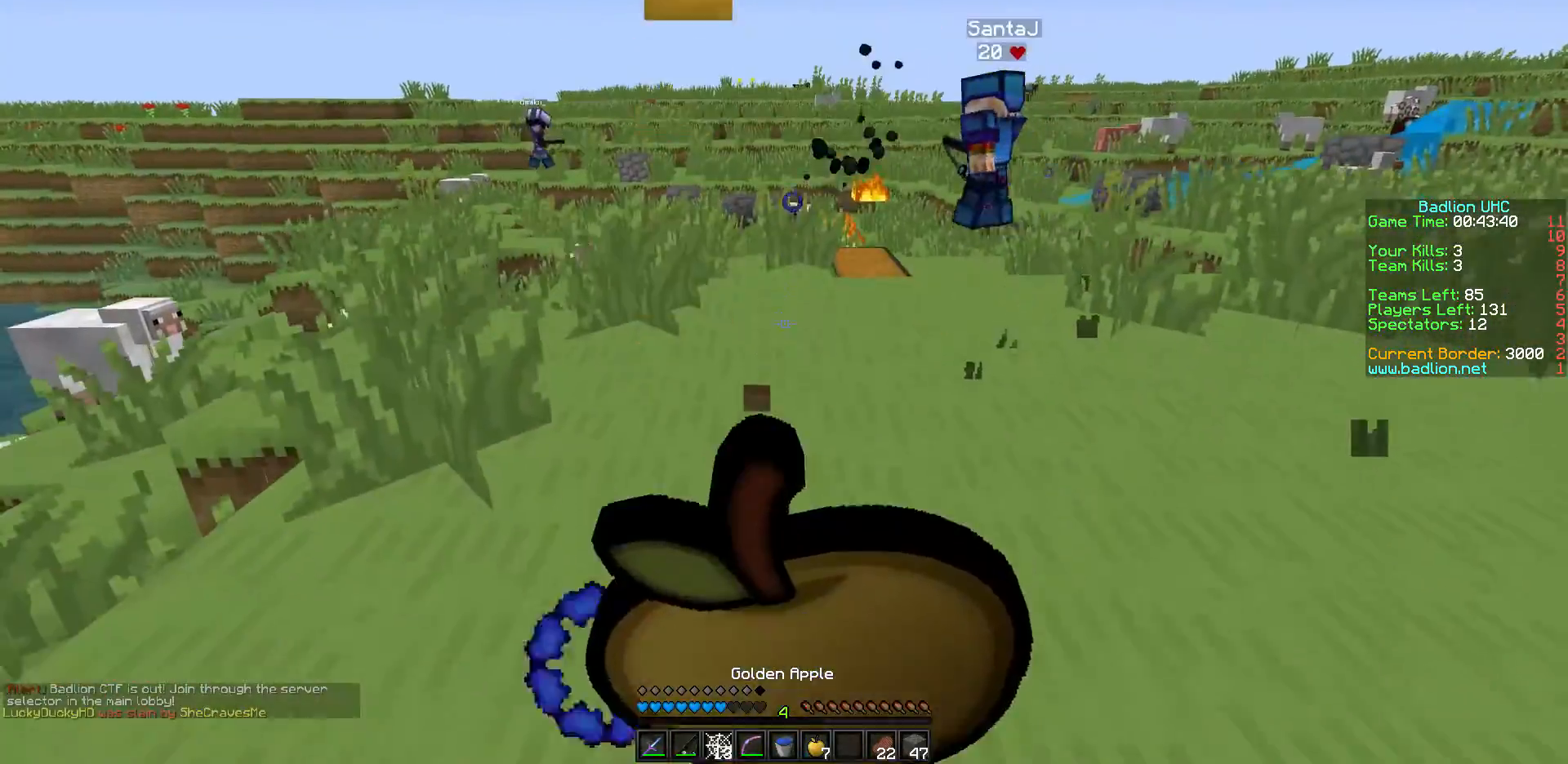
{"keys": ["a", "w"], "events": [[17, "a", "up"], [283, "a", "down"]]}
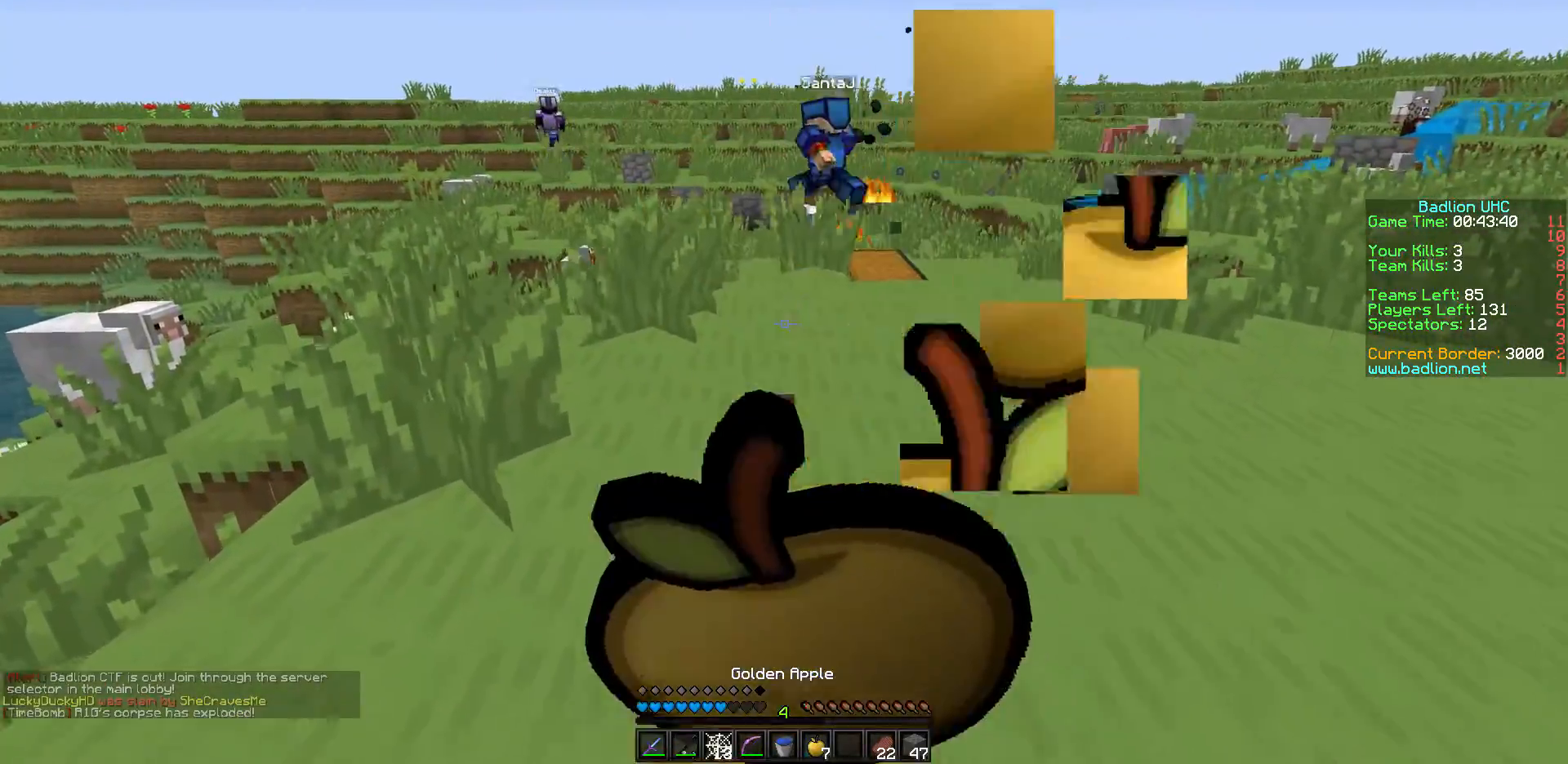
{"keys": ["w"], "events": [[33, "a", "up"]]}
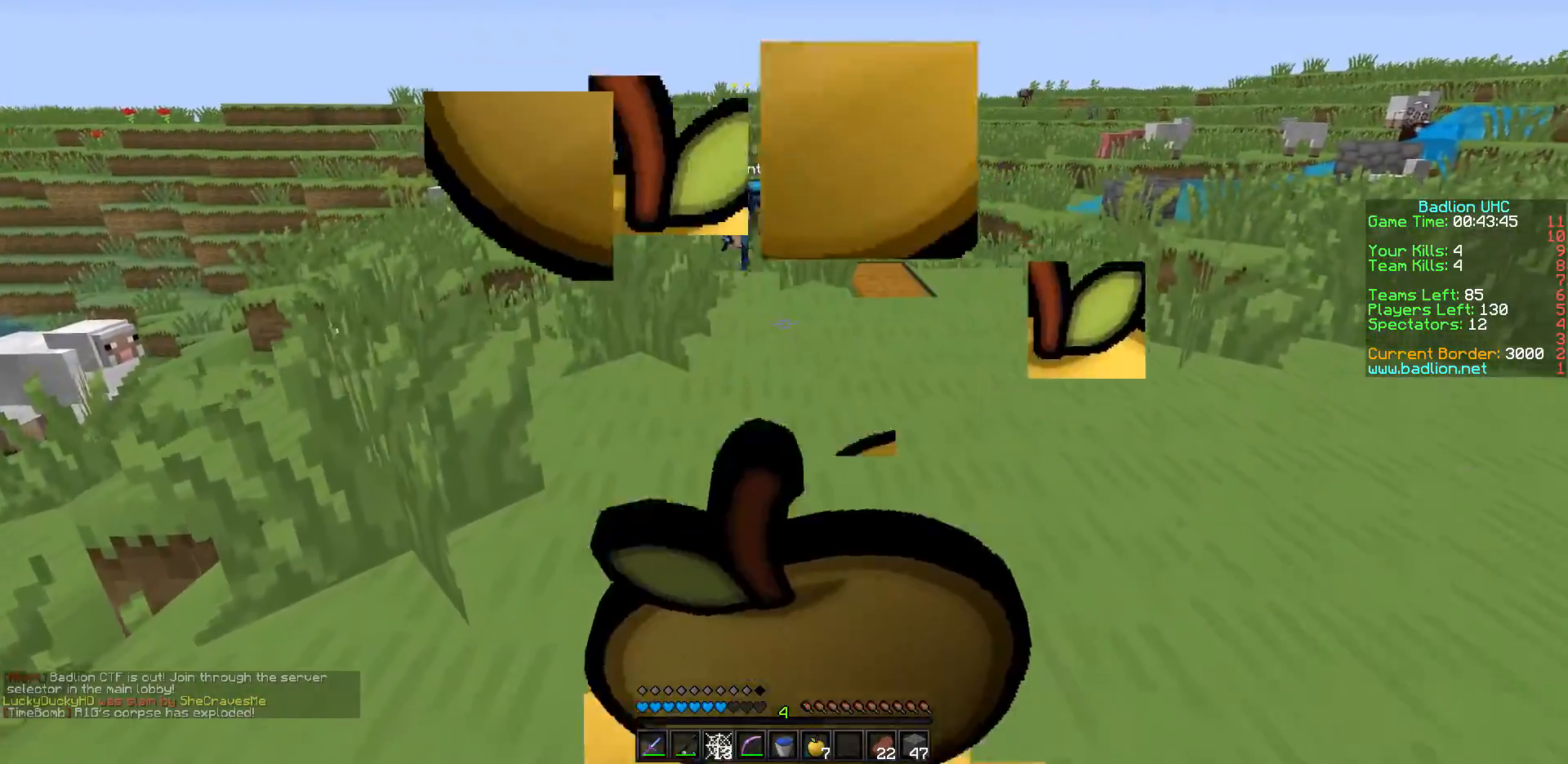
{"keys": ["w"], "events": []}
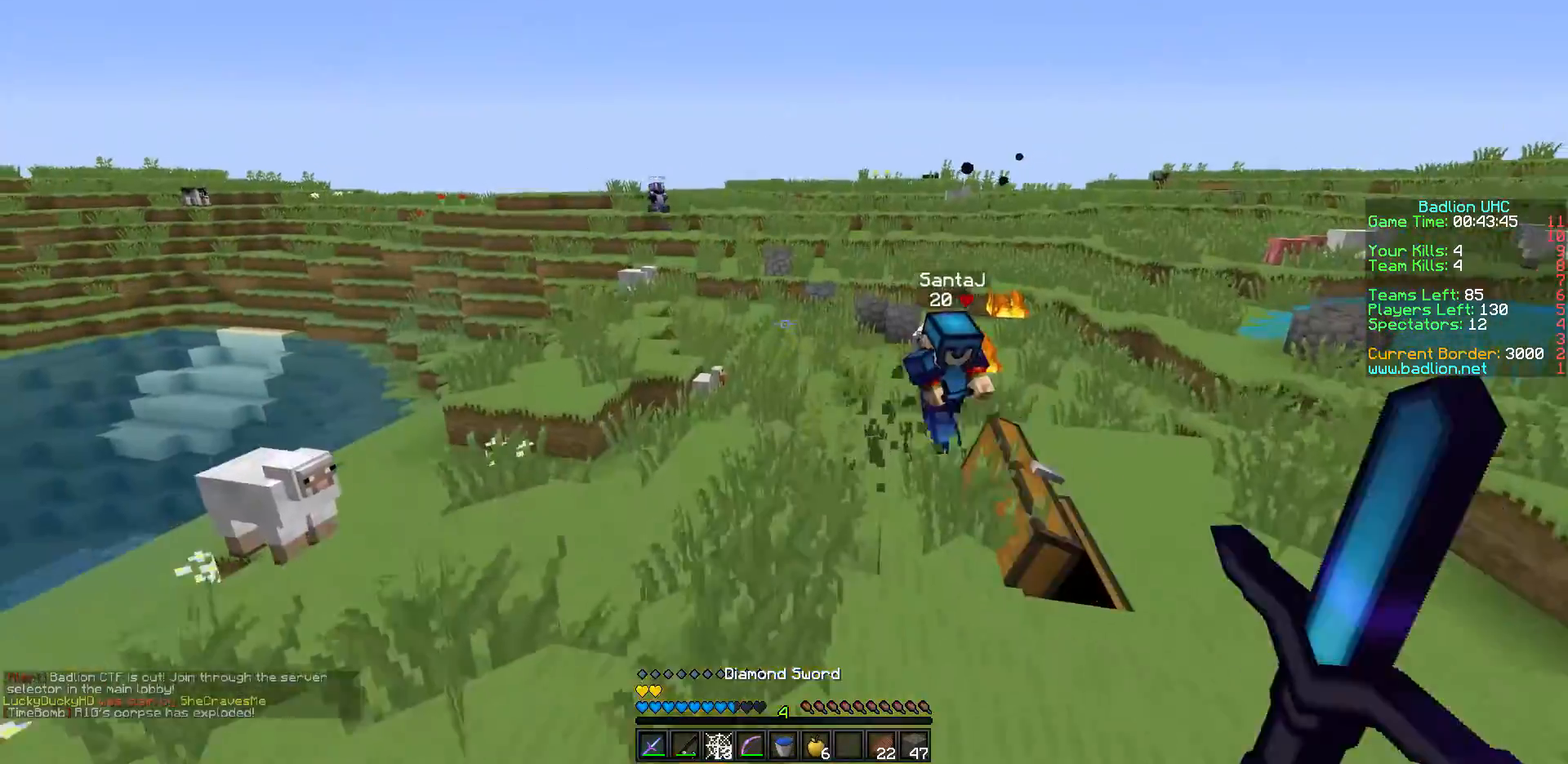
{"keys": ["w"], "events": [[367, "d", "down"], [500, "d", "up"]]}
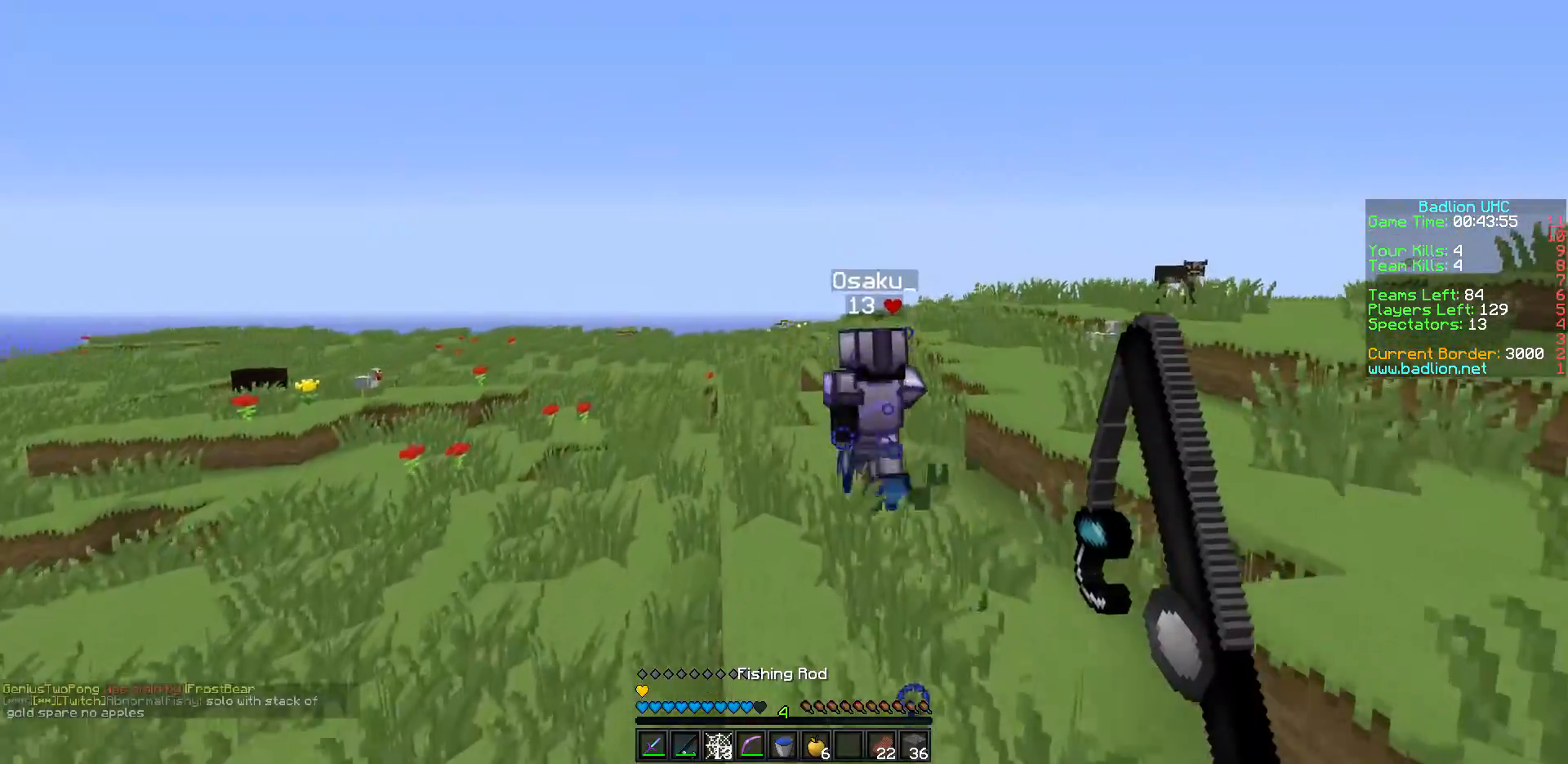
{"keys": ["w"], "events": []}
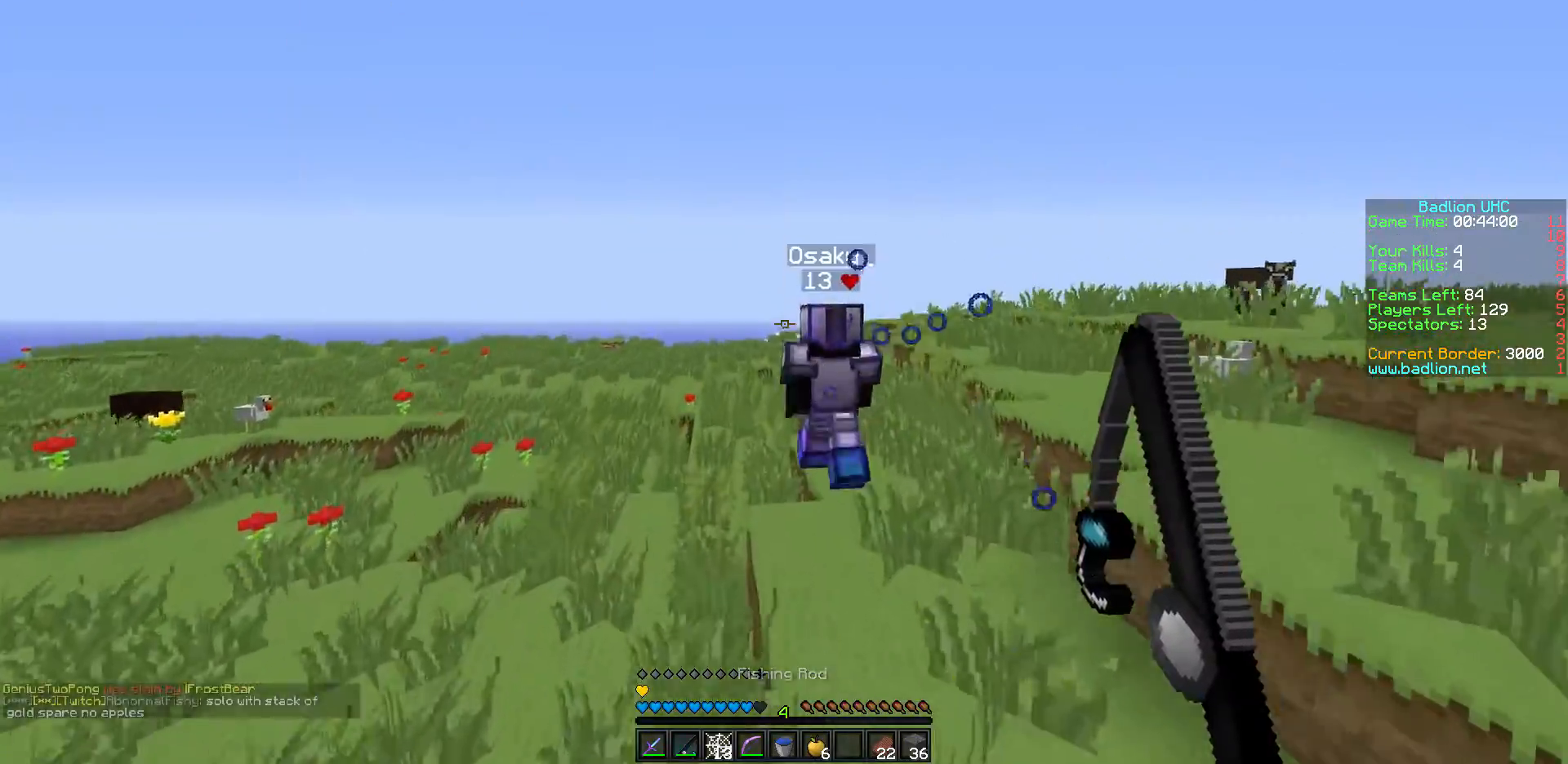
{"keys": ["w"], "events": []}
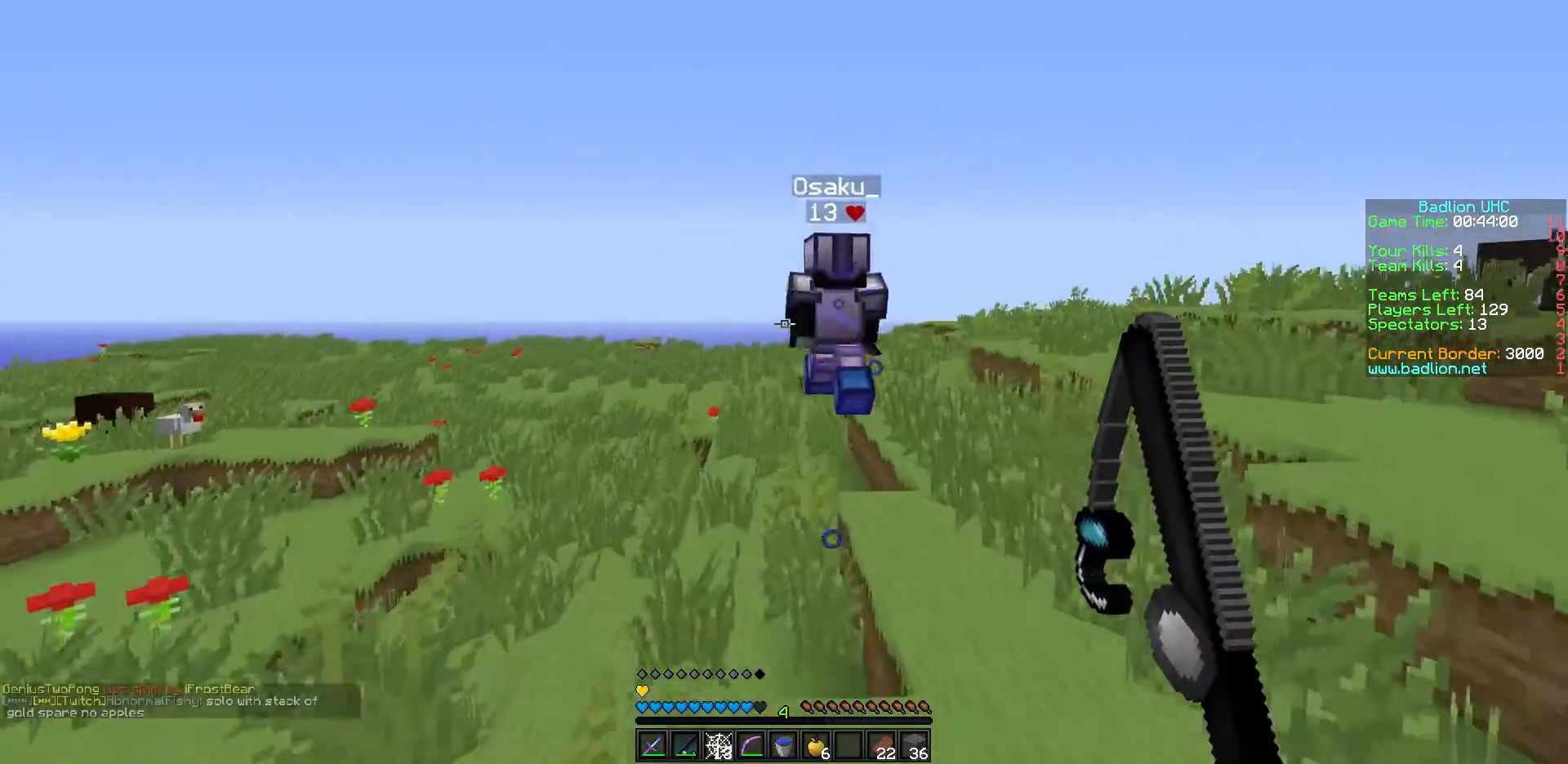
{"keys": ["w"], "events": []}
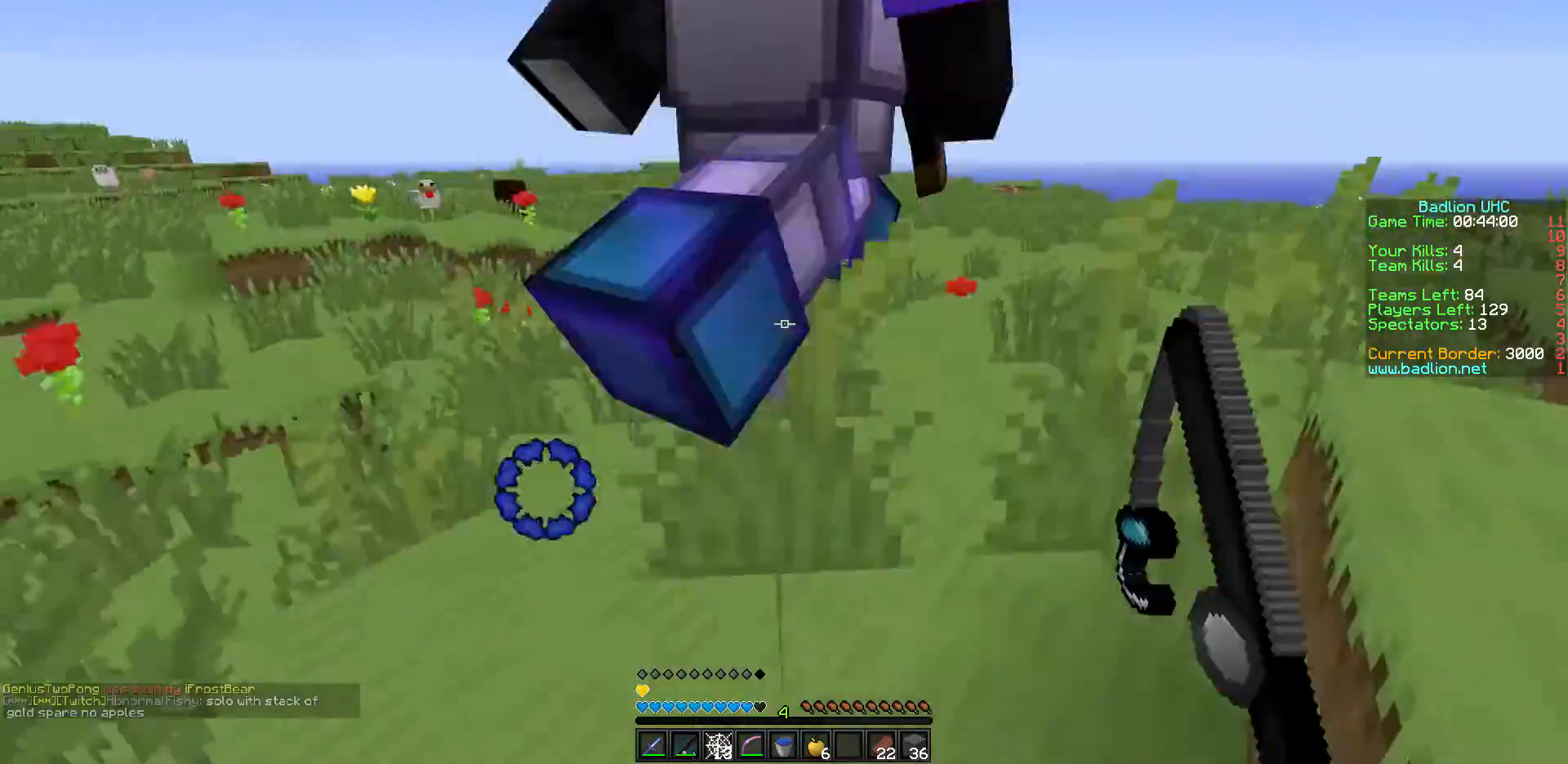
{"keys": ["w"], "events": []}
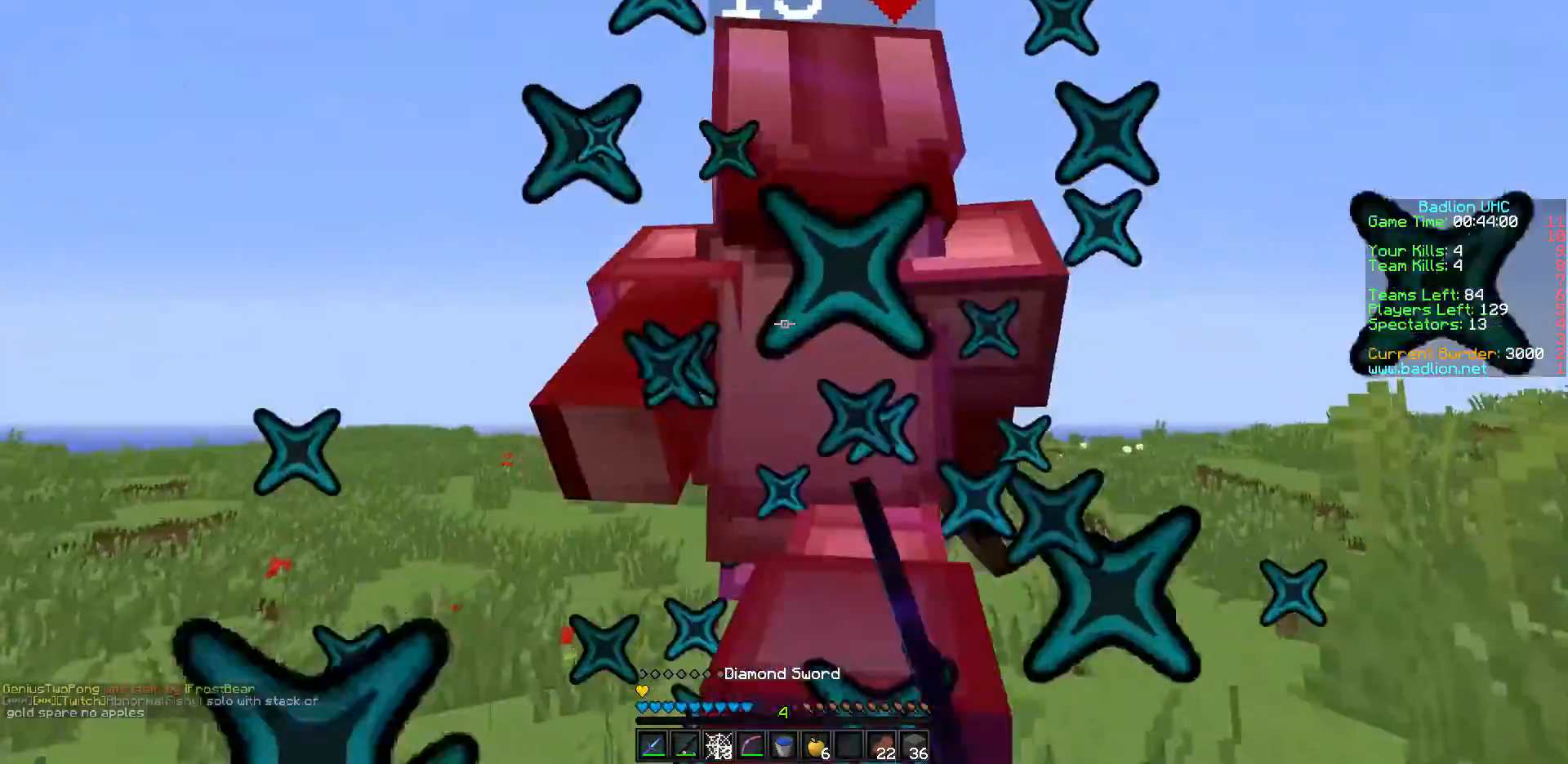
{"keys": ["w"], "events": []}
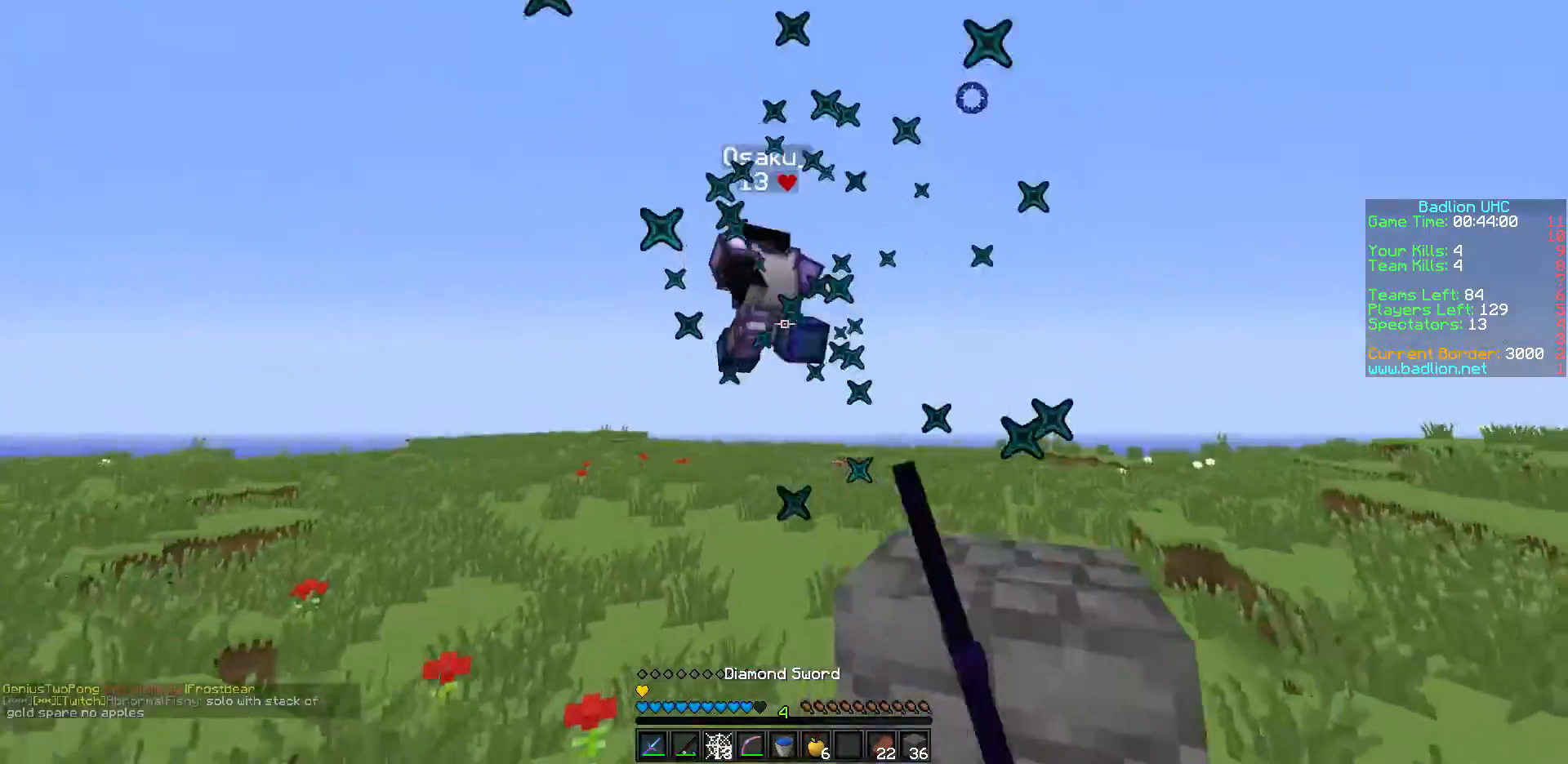
{"keys": ["w"], "events": [[317, "a", "down"], [467, "a", "up"]]}